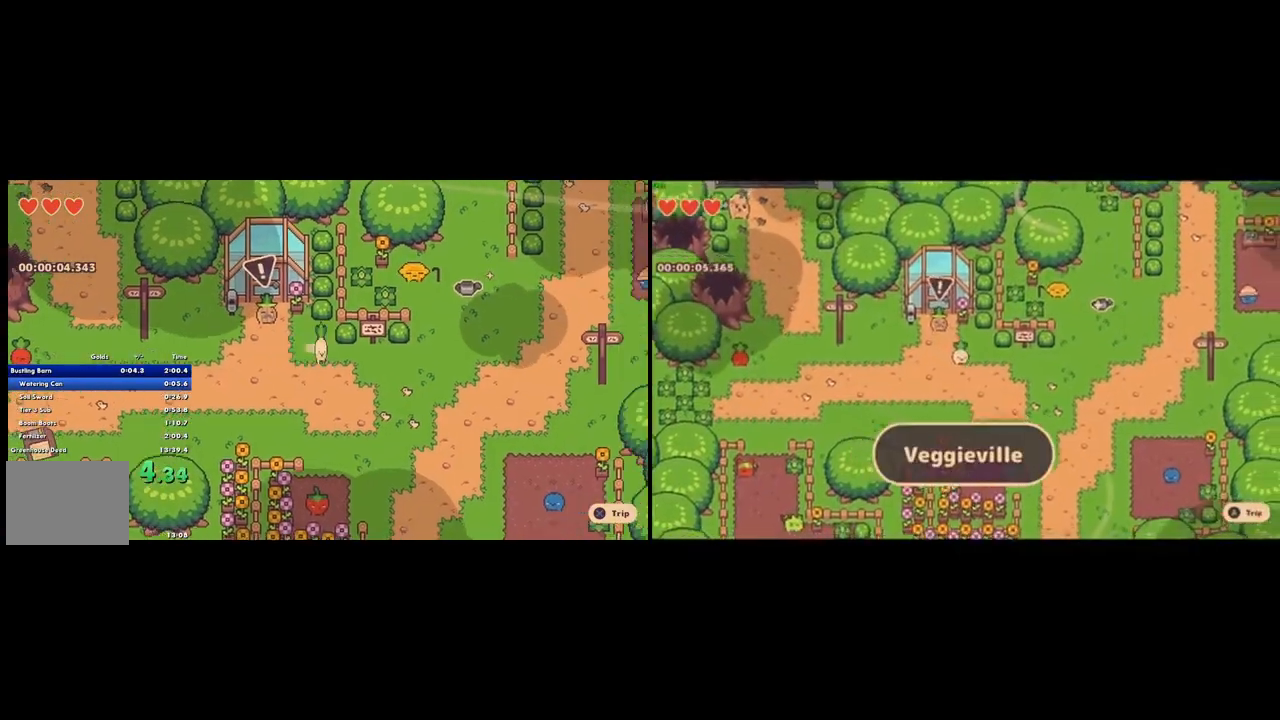
Gameplay with a controller (PlayStation layout); each line is a JSON object with the inputs held at the frame after it. "button_events" lists button changes between this image and that frame as [ms after this image, input, new state], when the widget could be followed in between (sticks are given only as held states). Not read: L2 L3 R2 R3.
{"buttons": [], "left_stick": "right", "right_stick": "center", "button_events": [[133, "CROSS", "up"]]}
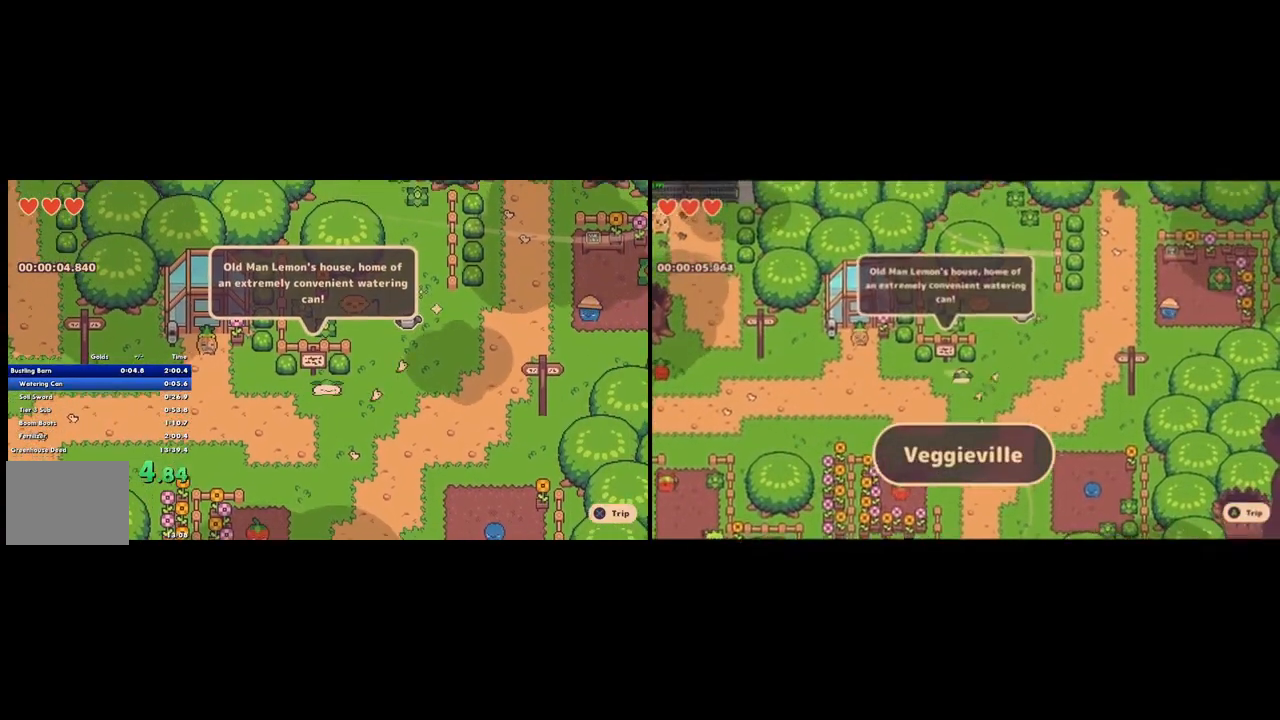
{"buttons": [], "left_stick": "up", "right_stick": "center", "button_events": [[267, "CROSS", "down"], [367, "CROSS", "up"]]}
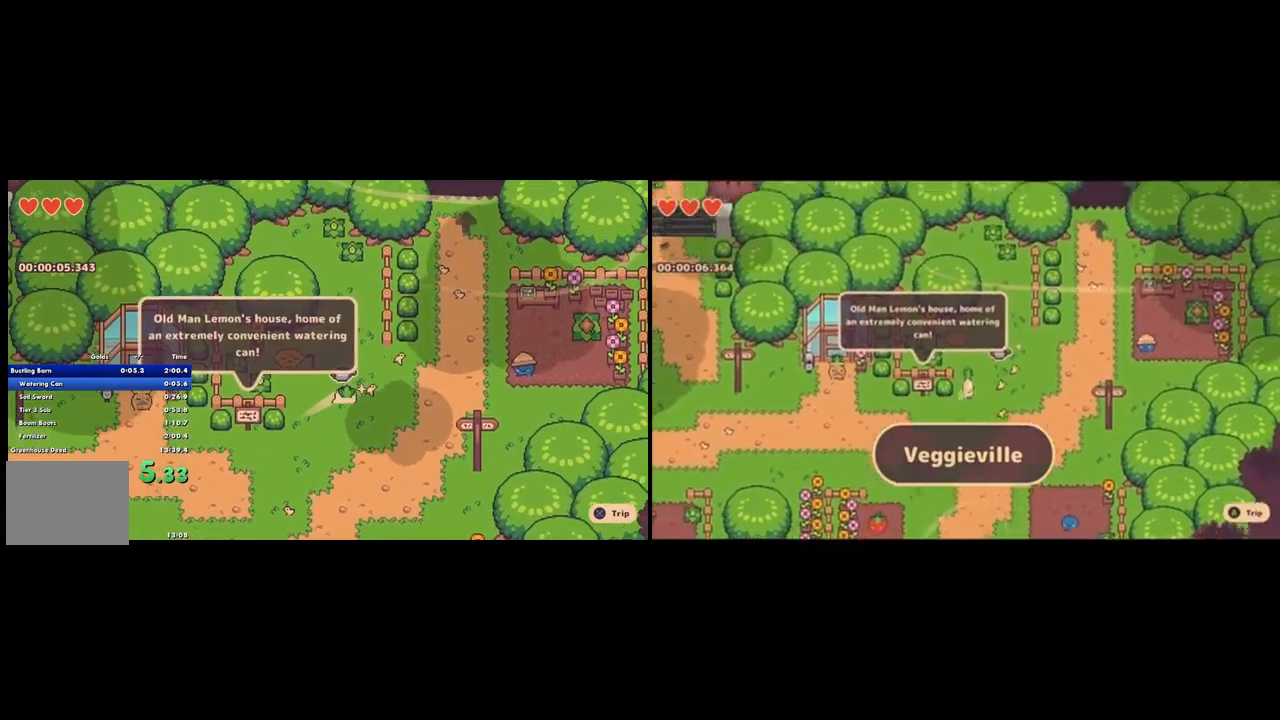
{"buttons": [], "left_stick": "right", "right_stick": "center", "button_events": []}
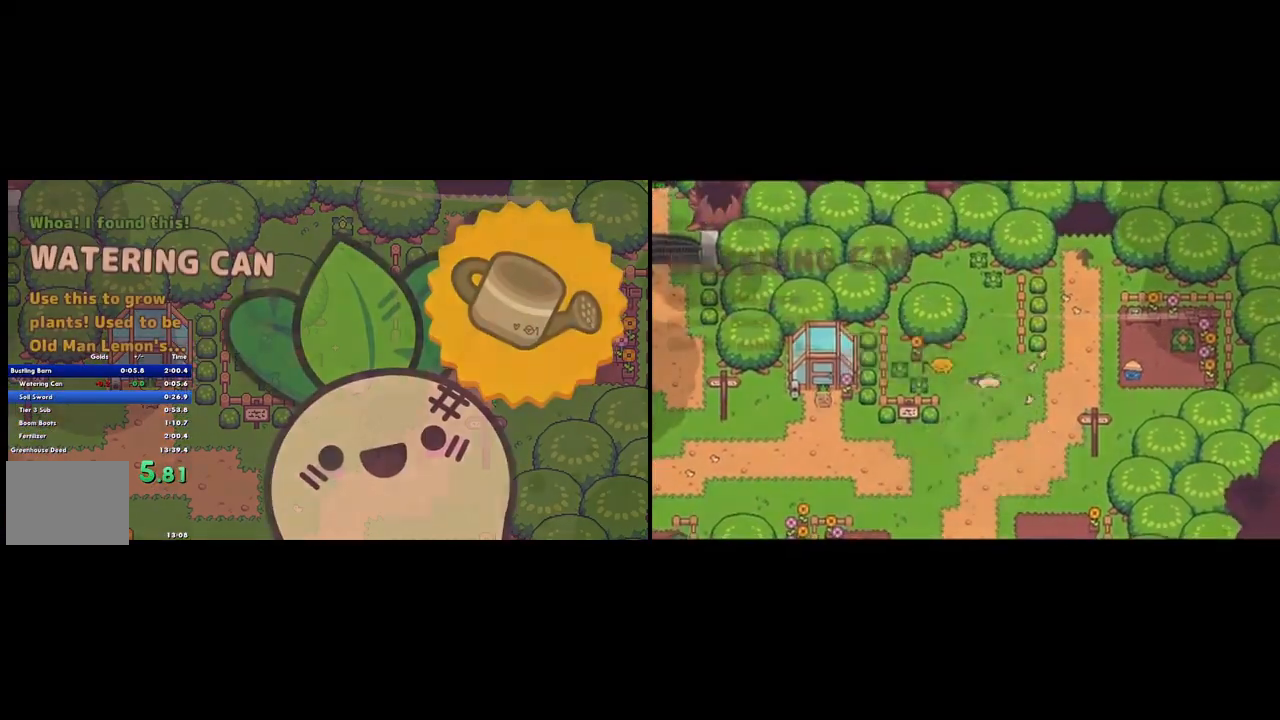
{"buttons": [], "left_stick": "right", "right_stick": "center", "button_events": []}
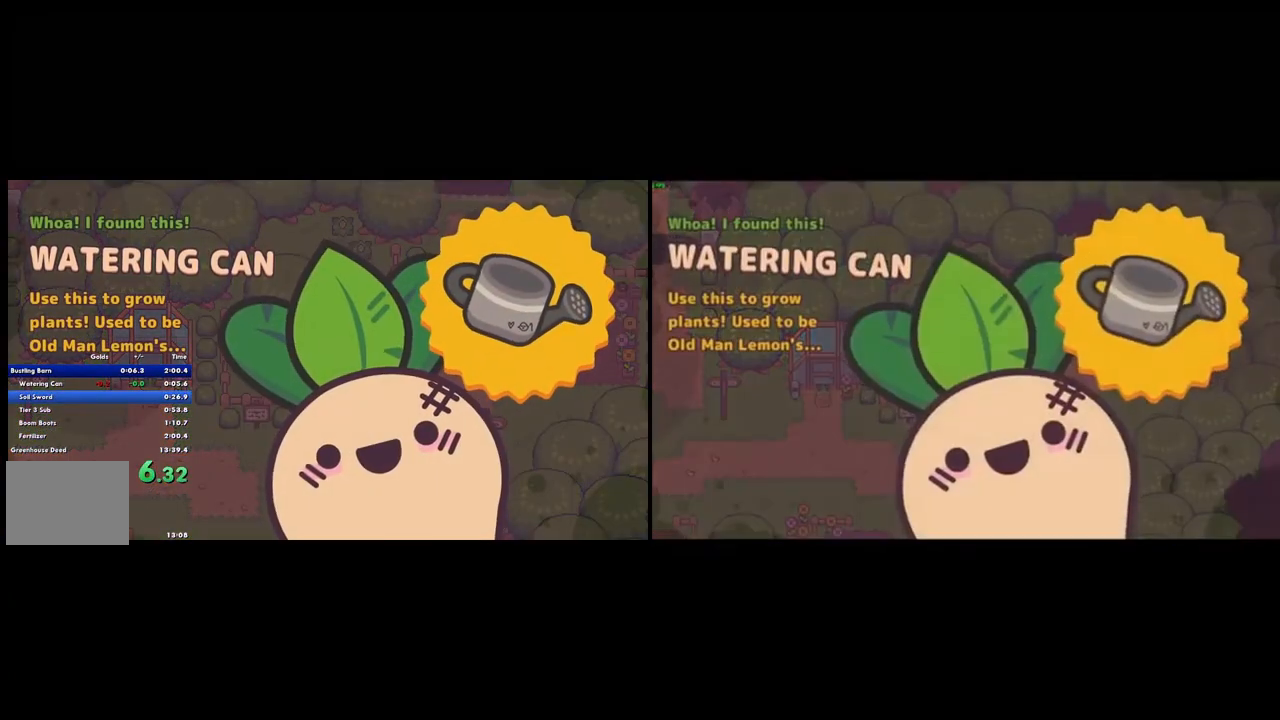
{"buttons": [], "left_stick": "right", "right_stick": "center", "button_events": []}
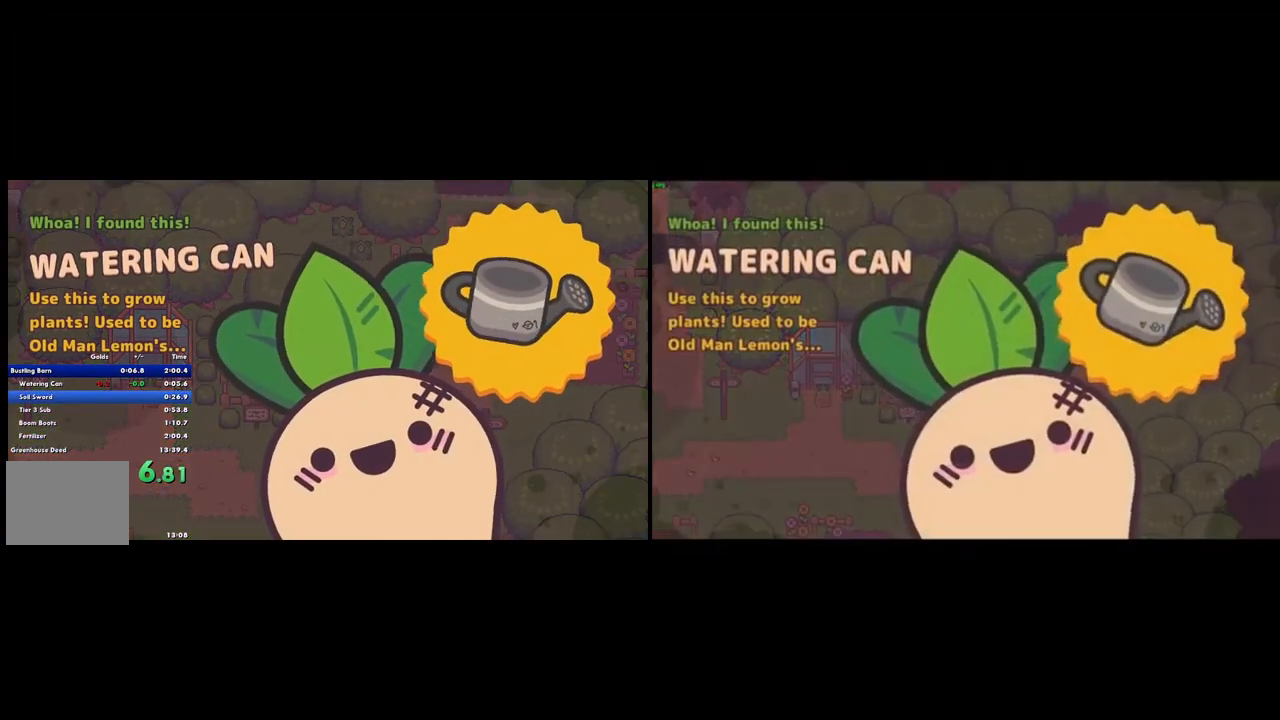
{"buttons": [], "left_stick": "right", "right_stick": "center", "button_events": []}
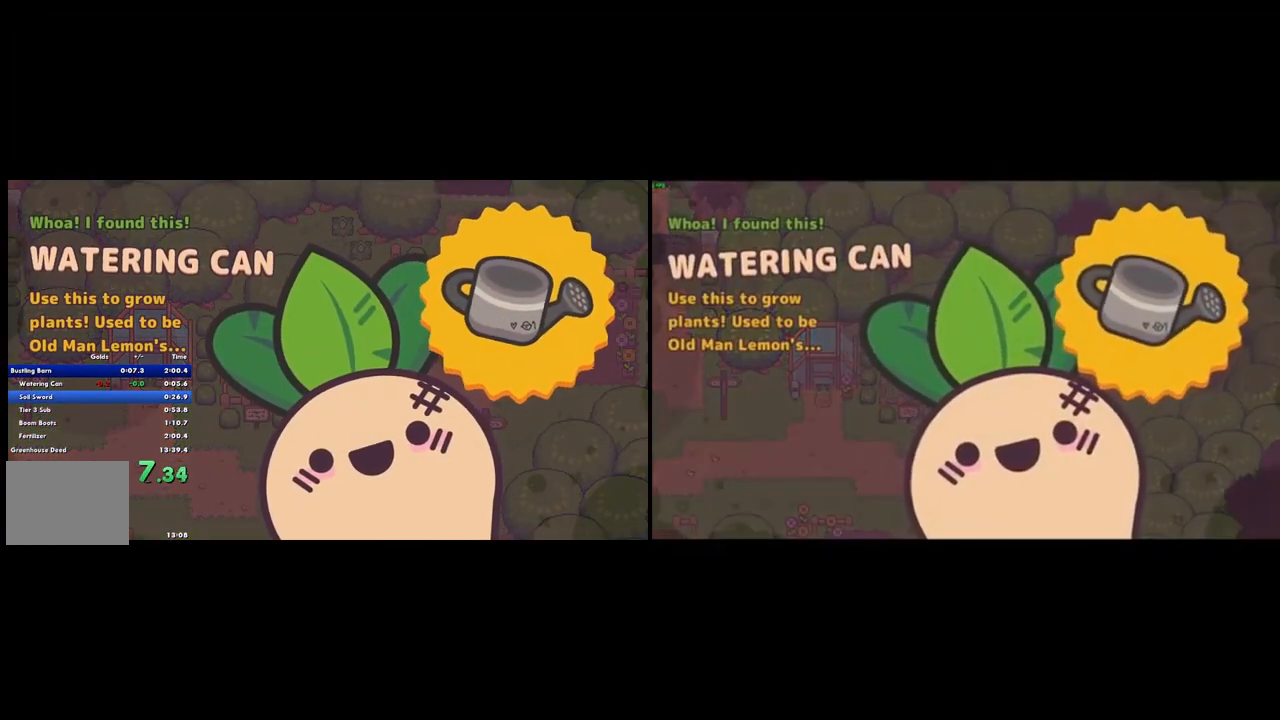
{"buttons": [], "left_stick": "right", "right_stick": "center", "button_events": []}
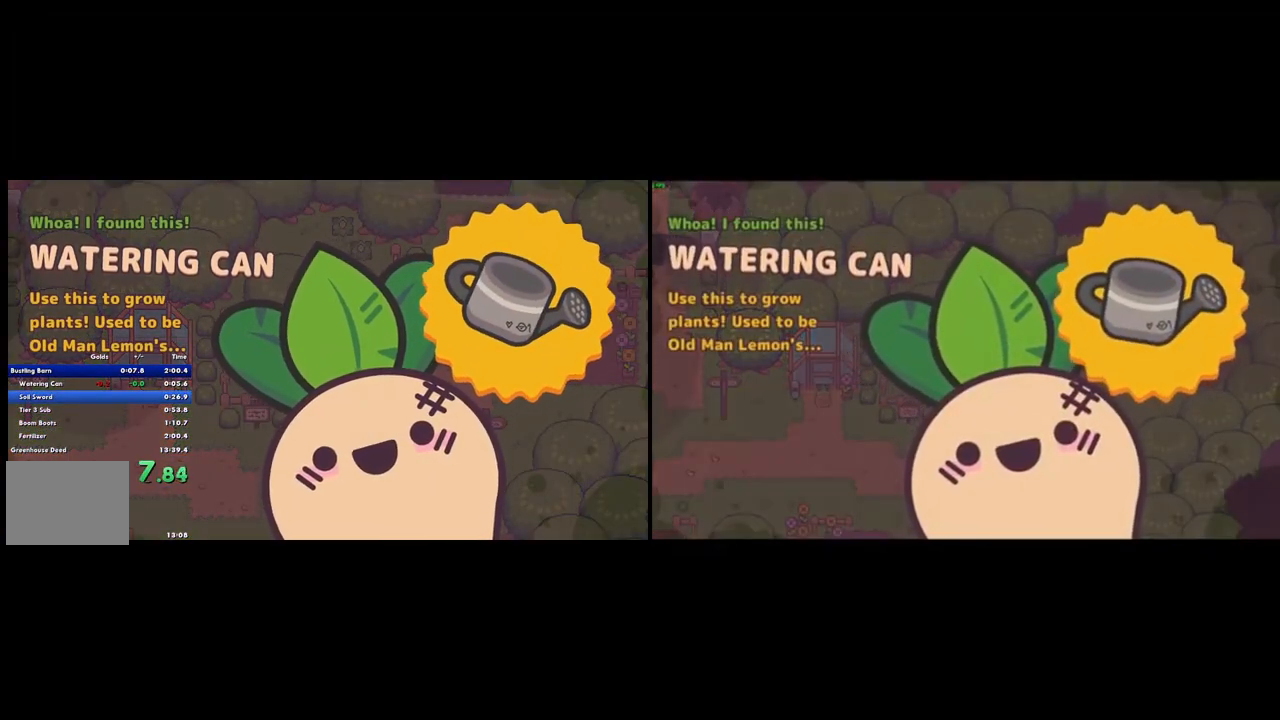
{"buttons": [], "left_stick": "right", "right_stick": "center", "button_events": []}